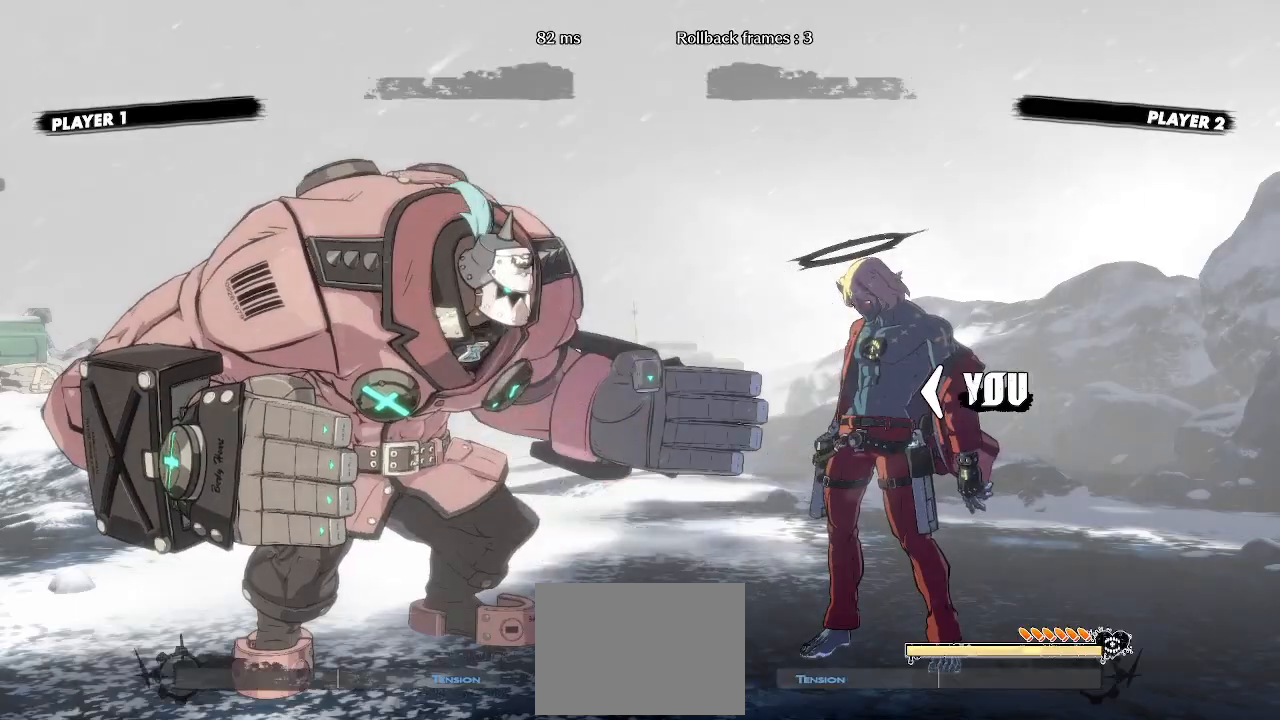
Gameplay with a controller (arcade stick); each line is a JSON object with the inputs held at the frame after it (dt_ms = milliseconds from this image to that frame). "events" lists button and stick changes between this image and that frame as [ms after this image, input, new state], when the widget could be followed in between. Not read: HS L3 R3 S other_buttons.
{"dt_ms": 1000, "buttons": ["DPAD_RIGHT"]}
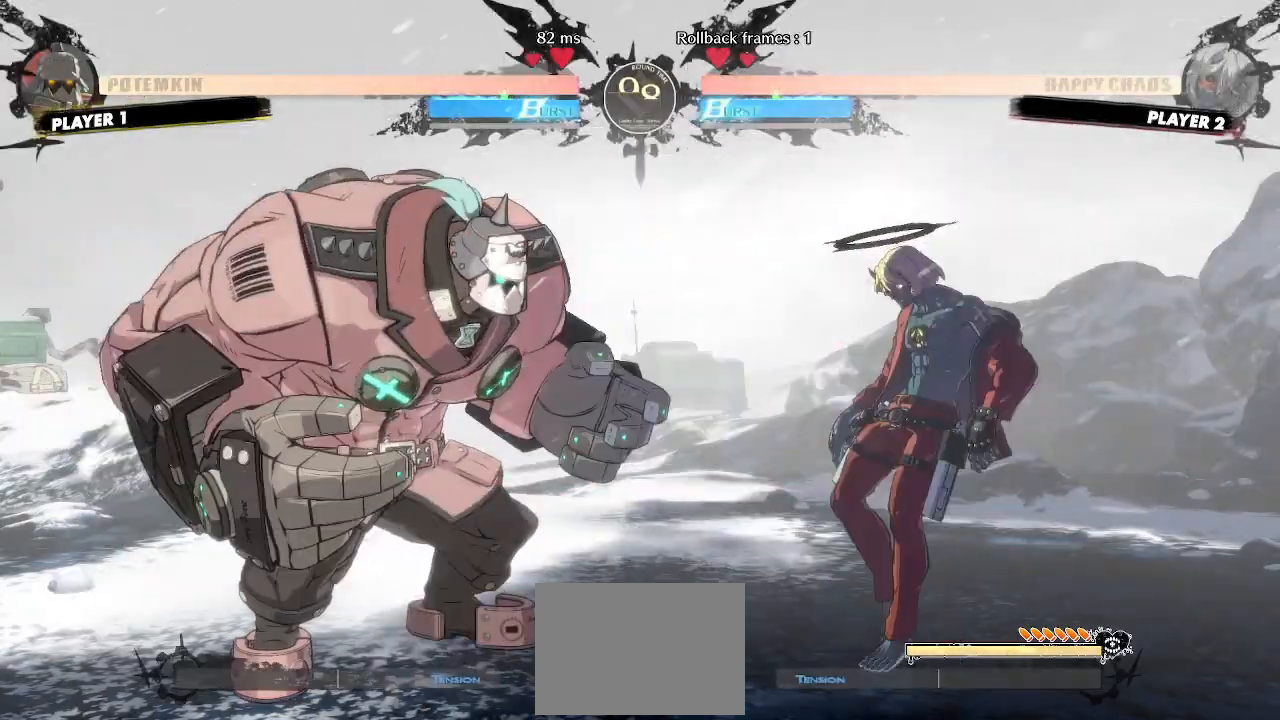
{"dt_ms": 500, "buttons": ["DPAD_RIGHT"]}
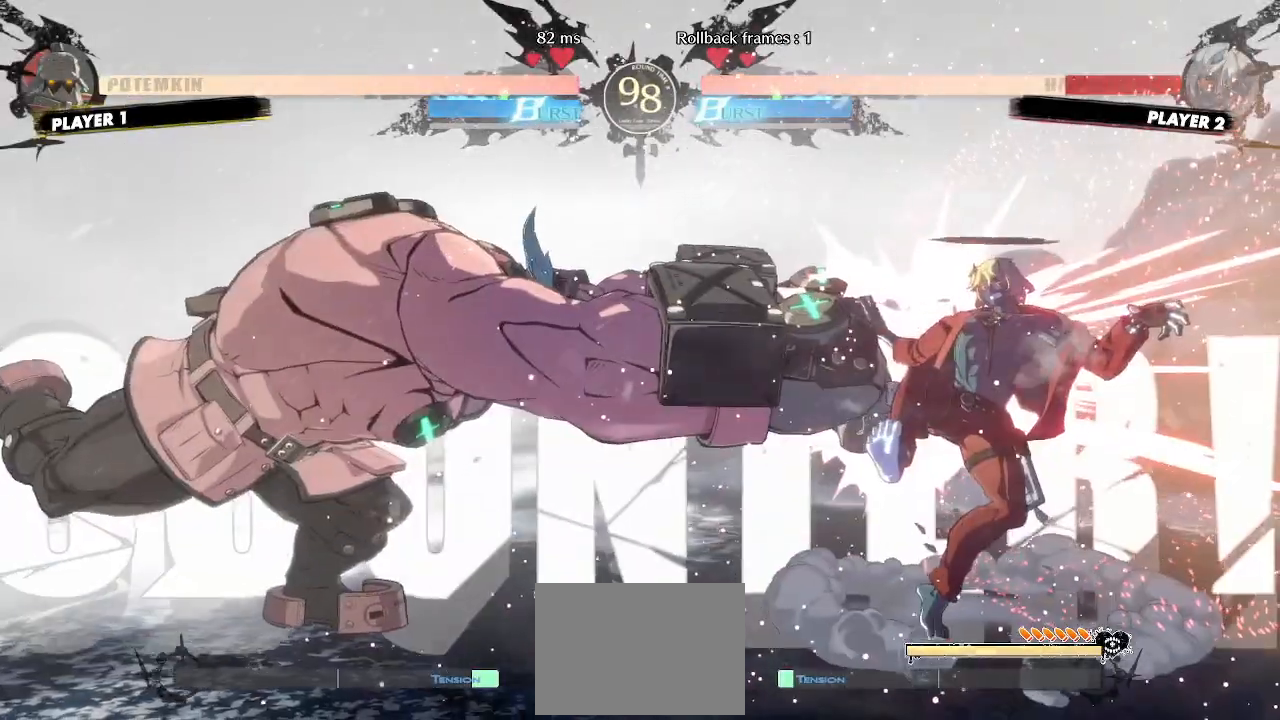
{"dt_ms": 1000, "buttons": ["DPAD_RIGHT"]}
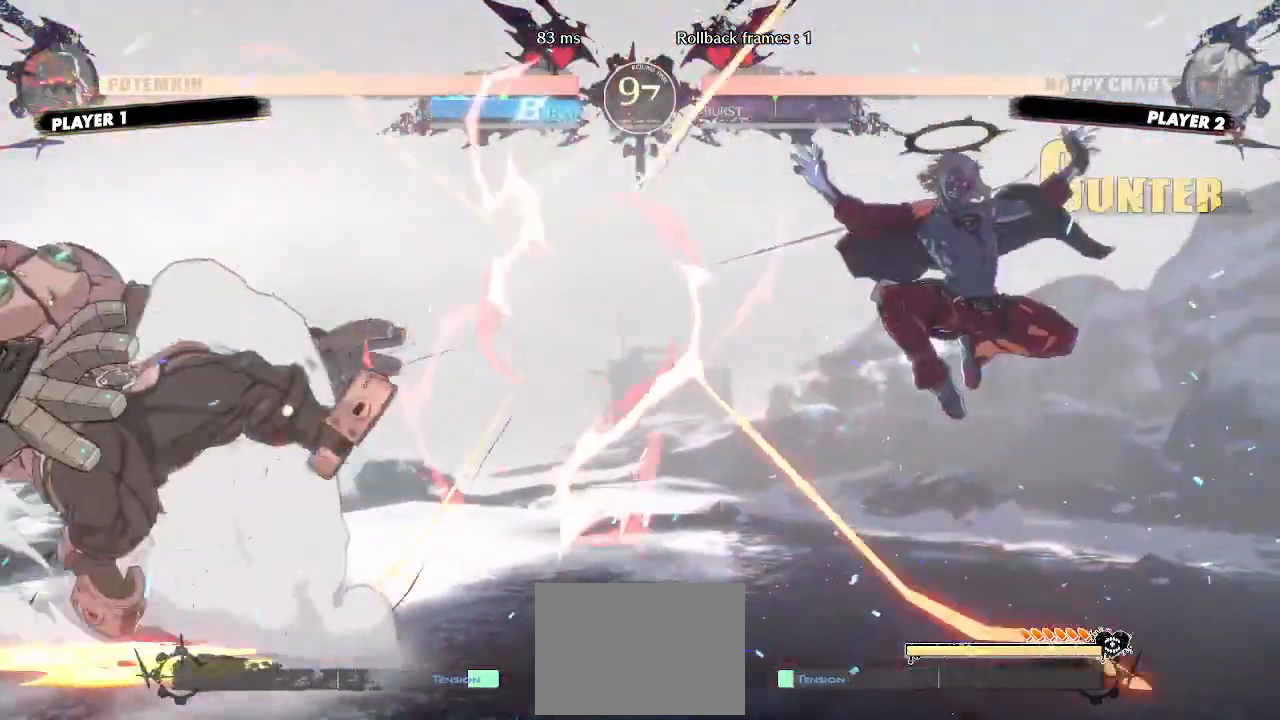
{"dt_ms": 500, "buttons": []}
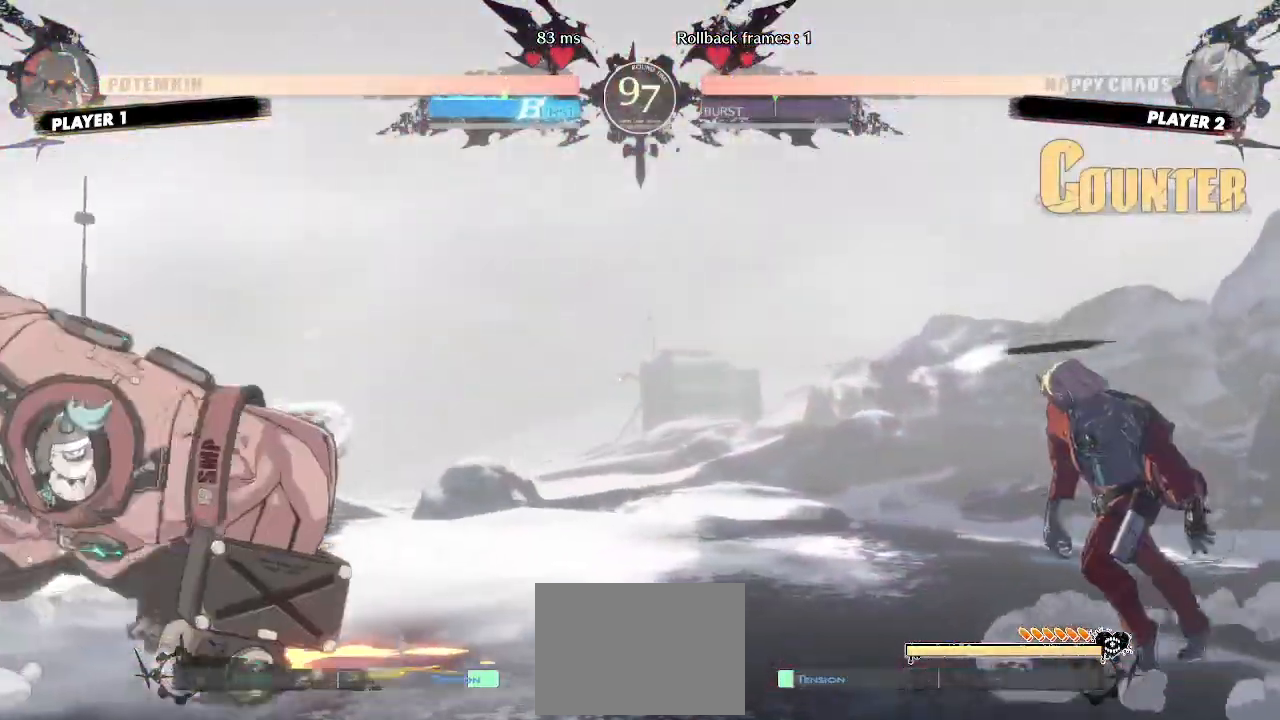
{"dt_ms": 500, "buttons": ["DPAD_RIGHT"], "events": [[133, "DPAD_RIGHT", "down"]]}
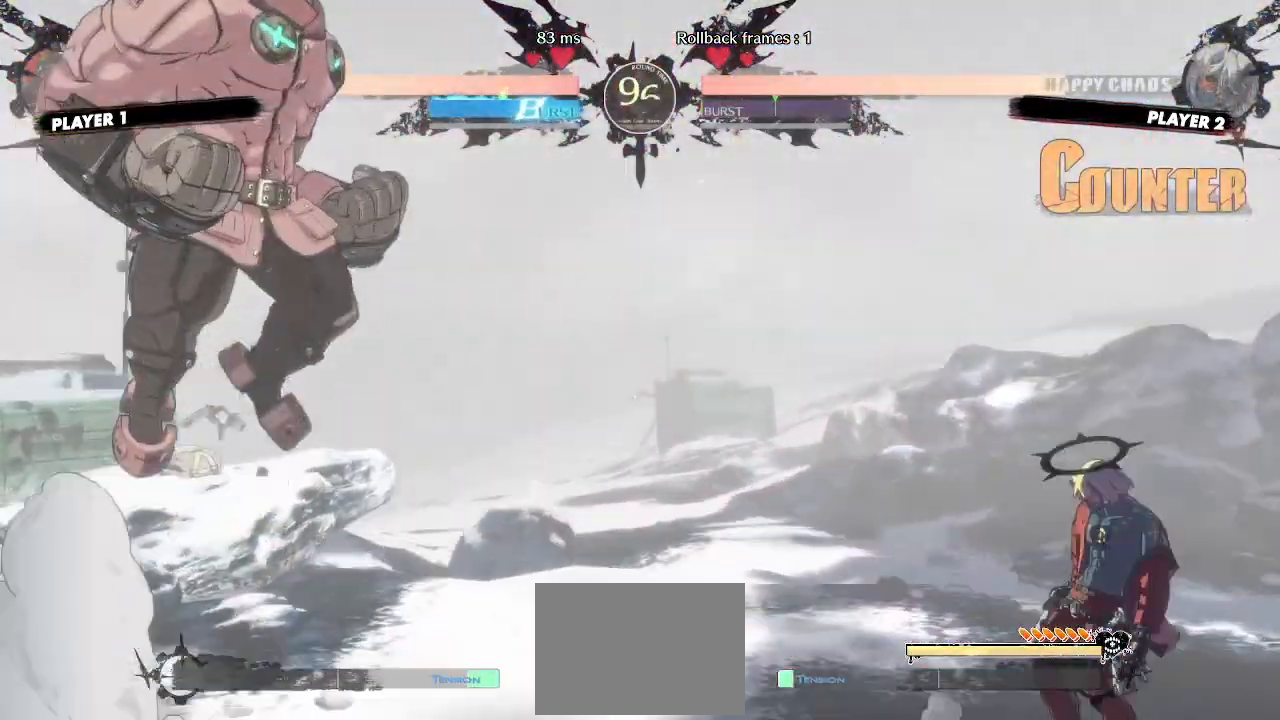
{"dt_ms": 500, "buttons": [], "events": [[250, "DPAD_RIGHT", "up"], [350, "DPAD_DOWN", "down"], [383, "DPAD_LEFT", "down"], [417, "DPAD_DOWN", "up"], [467, "DPAD_LEFT", "up"]]}
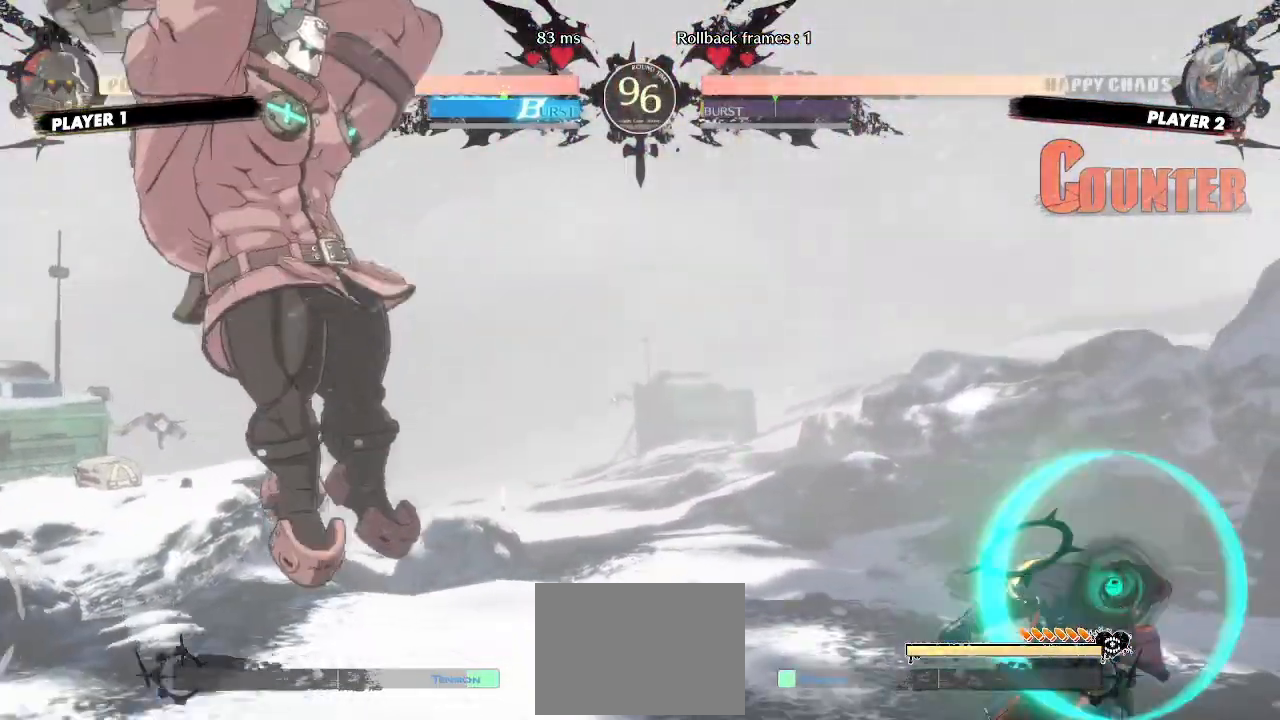
{"dt_ms": 500, "buttons": ["DPAD_UP", "DPAD_RIGHT"]}
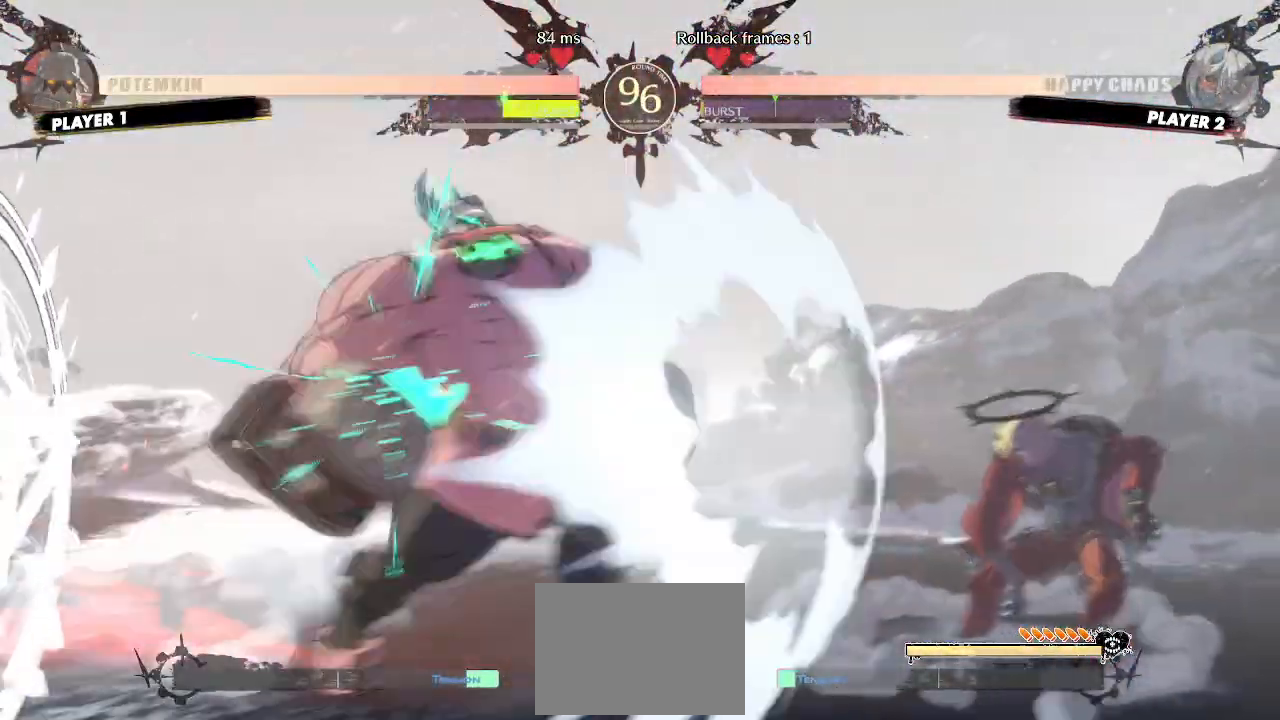
{"dt_ms": 500, "buttons": [], "events": [[83, "DPAD_UP", "up"], [133, "DPAD_RIGHT", "up"]]}
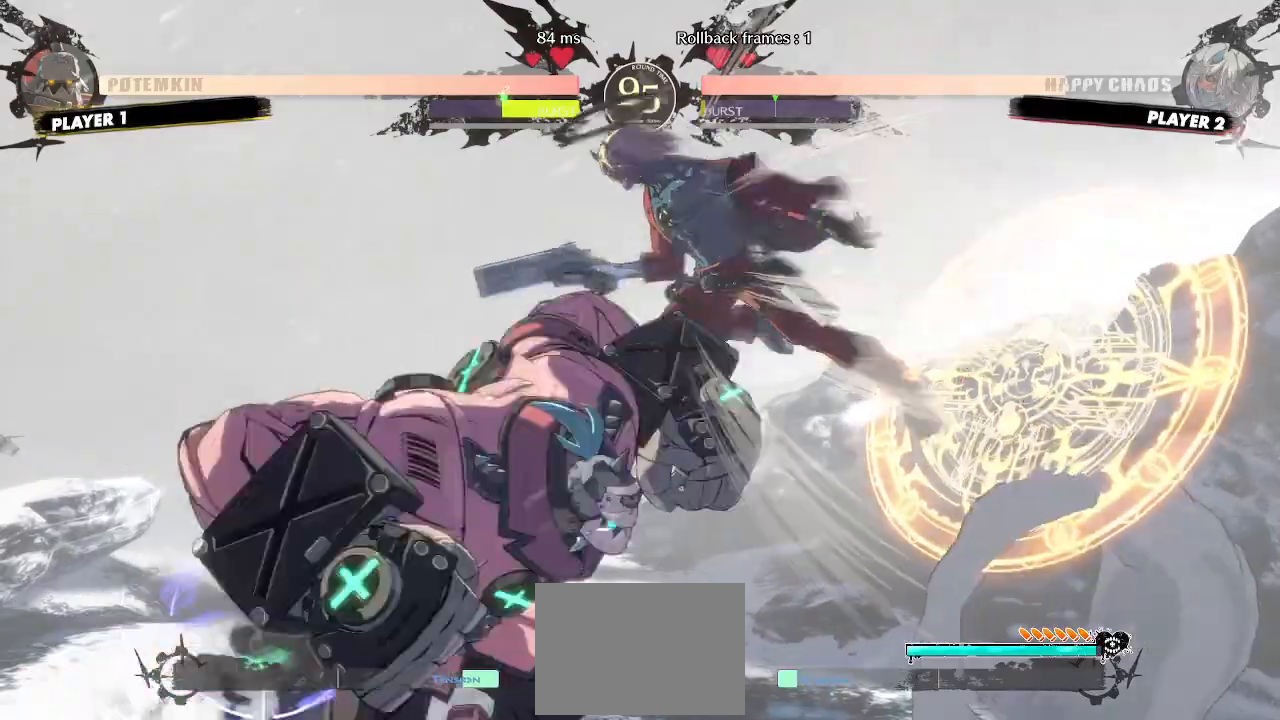
{"dt_ms": 500, "buttons": [], "events": [[417, "P", "down"], [500, "P", "up"]]}
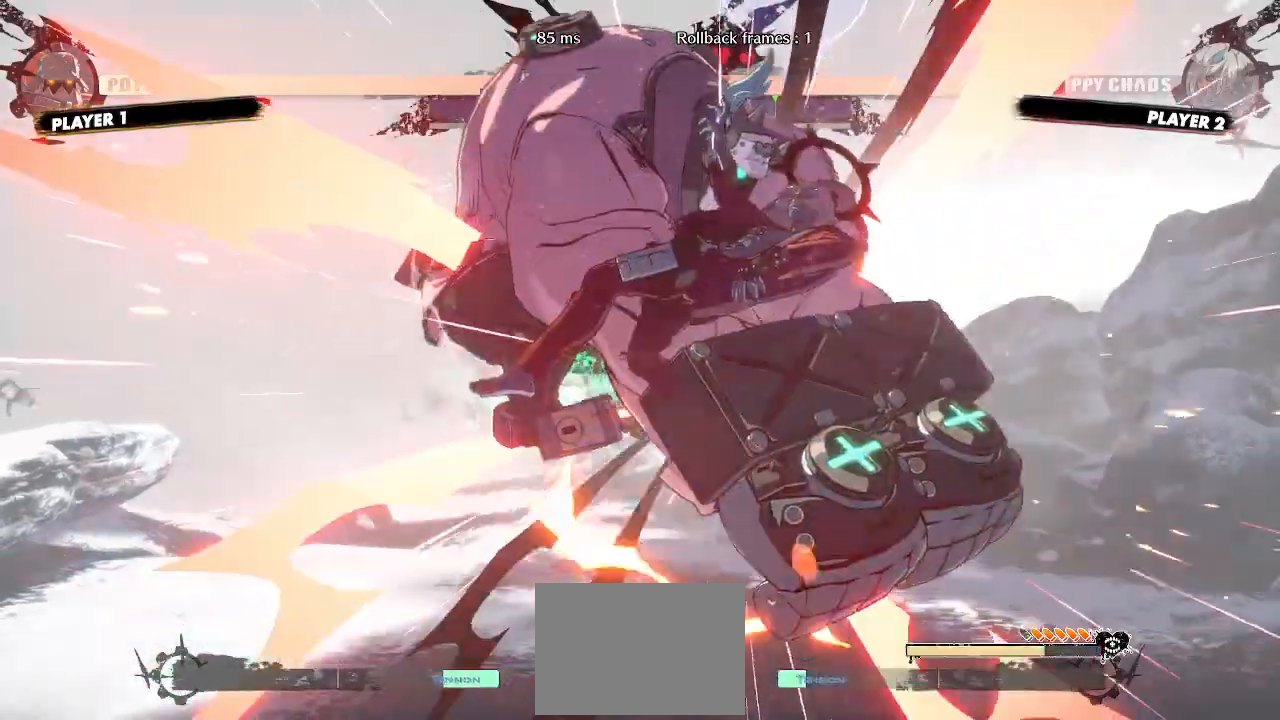
{"dt_ms": 500, "buttons": ["DPAD_RIGHT"], "events": [[117, "DPAD_RIGHT", "down"]]}
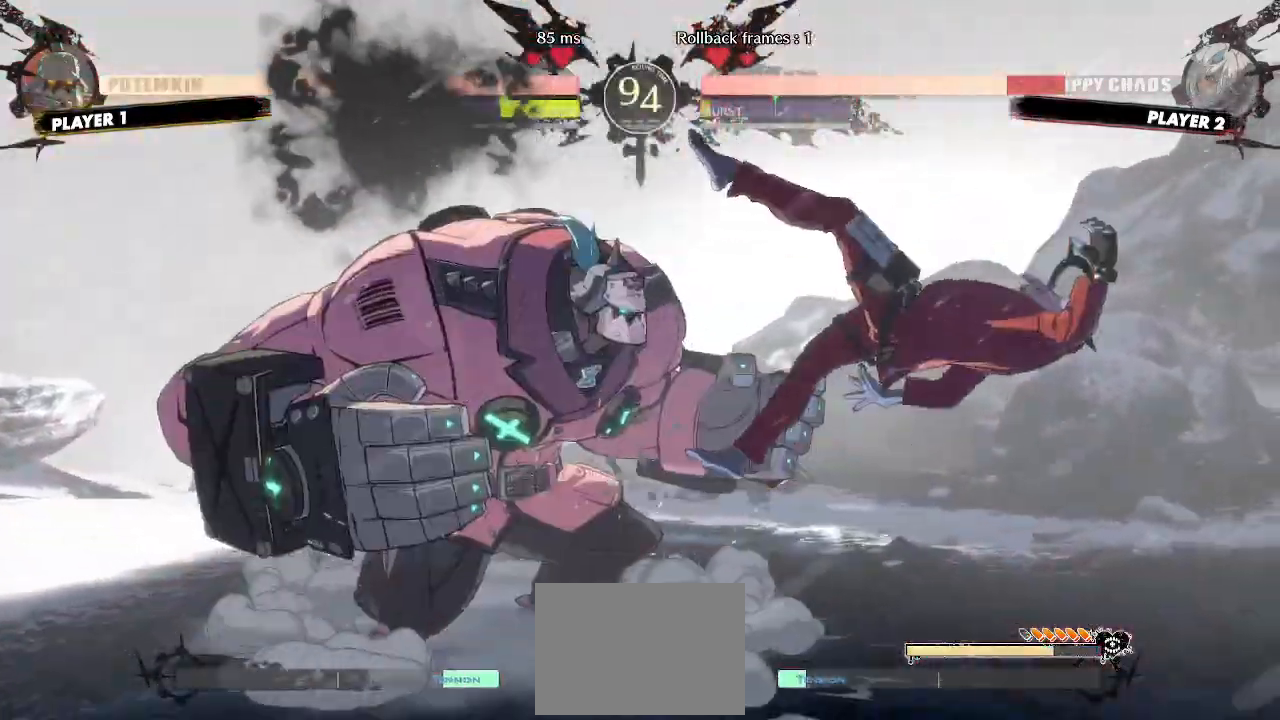
{"dt_ms": 500, "buttons": ["DPAD_RIGHT"]}
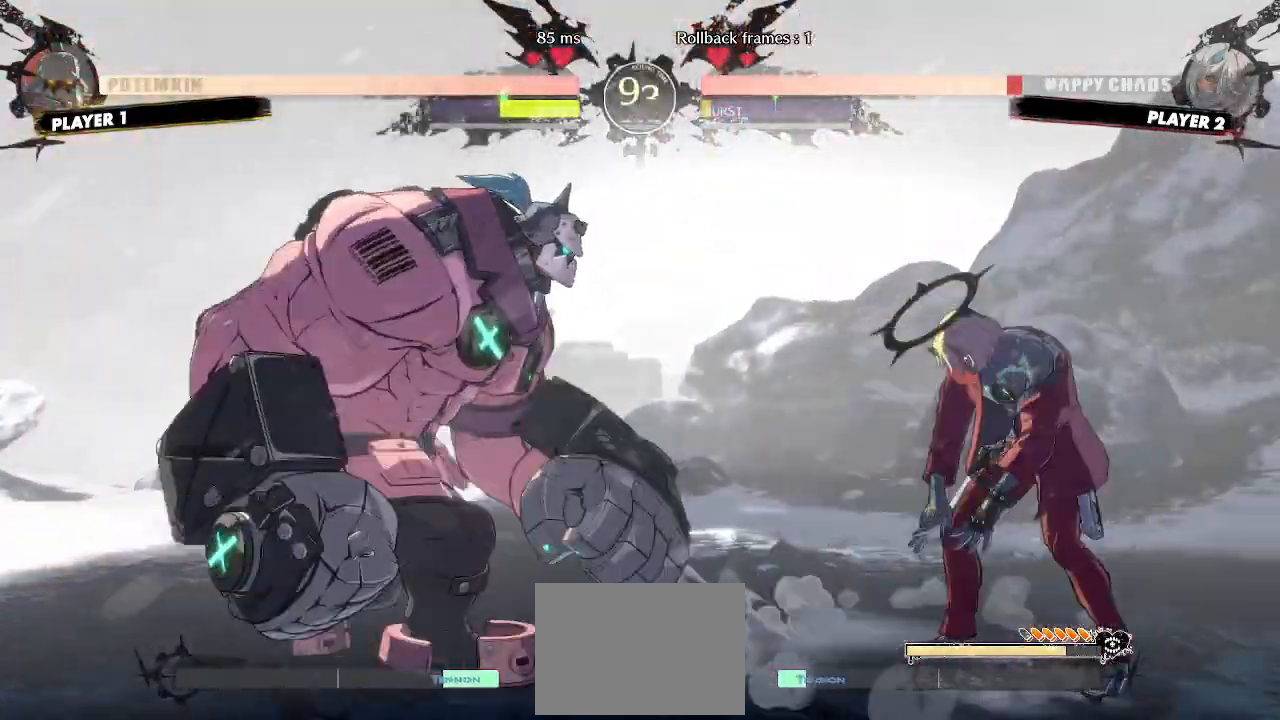
{"dt_ms": 1000, "buttons": []}
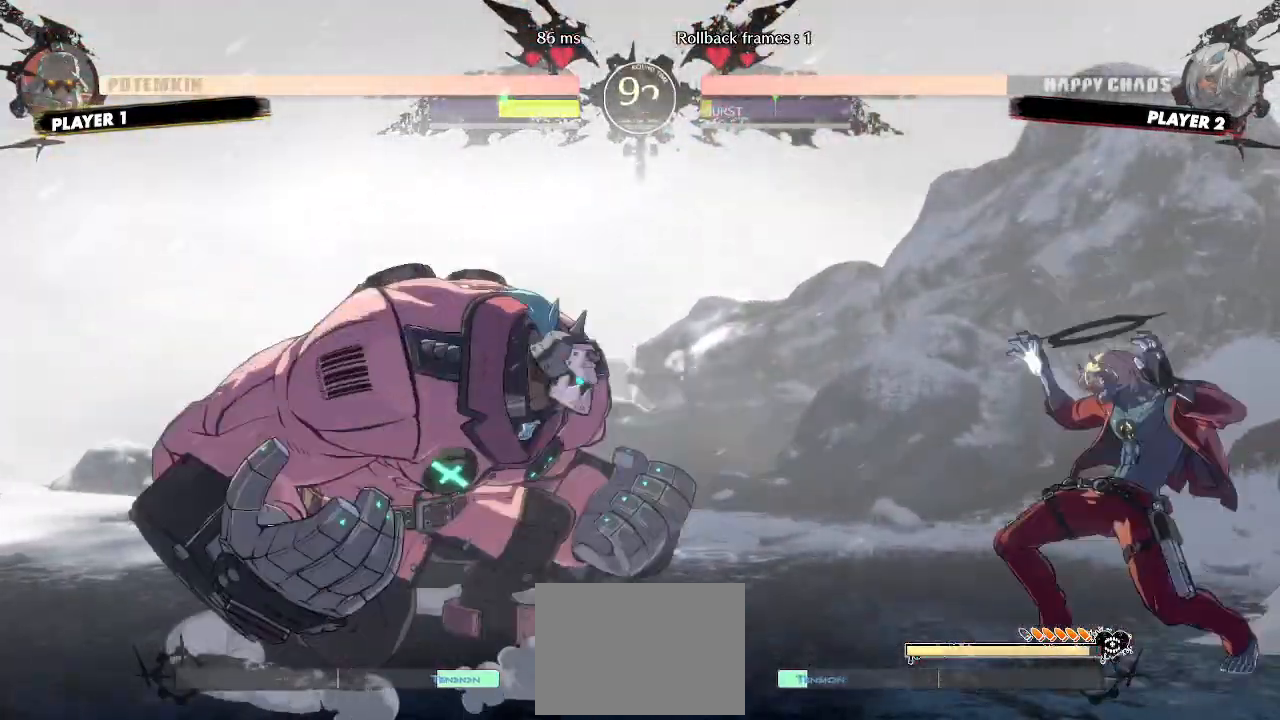
{"dt_ms": 500, "buttons": ["DPAD_DOWN"], "events": [[300, "DPAD_DOWN", "down"], [350, "DPAD_RIGHT", "down"], [383, "DPAD_DOWN", "up"], [450, "DPAD_DOWN", "down"], [467, "DPAD_RIGHT", "up"]]}
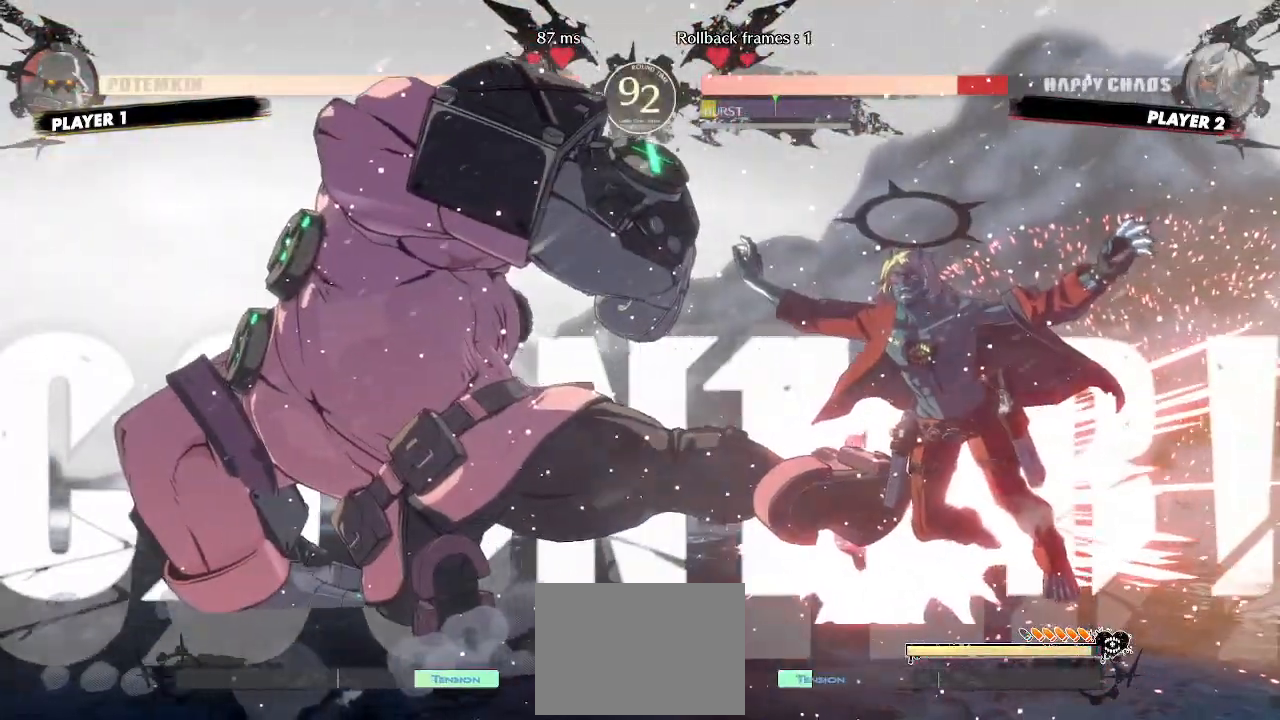
{"dt_ms": 500, "buttons": ["DPAD_RIGHT"], "events": [[150, "DPAD_RIGHT", "down"], [233, "DPAD_DOWN", "up"]]}
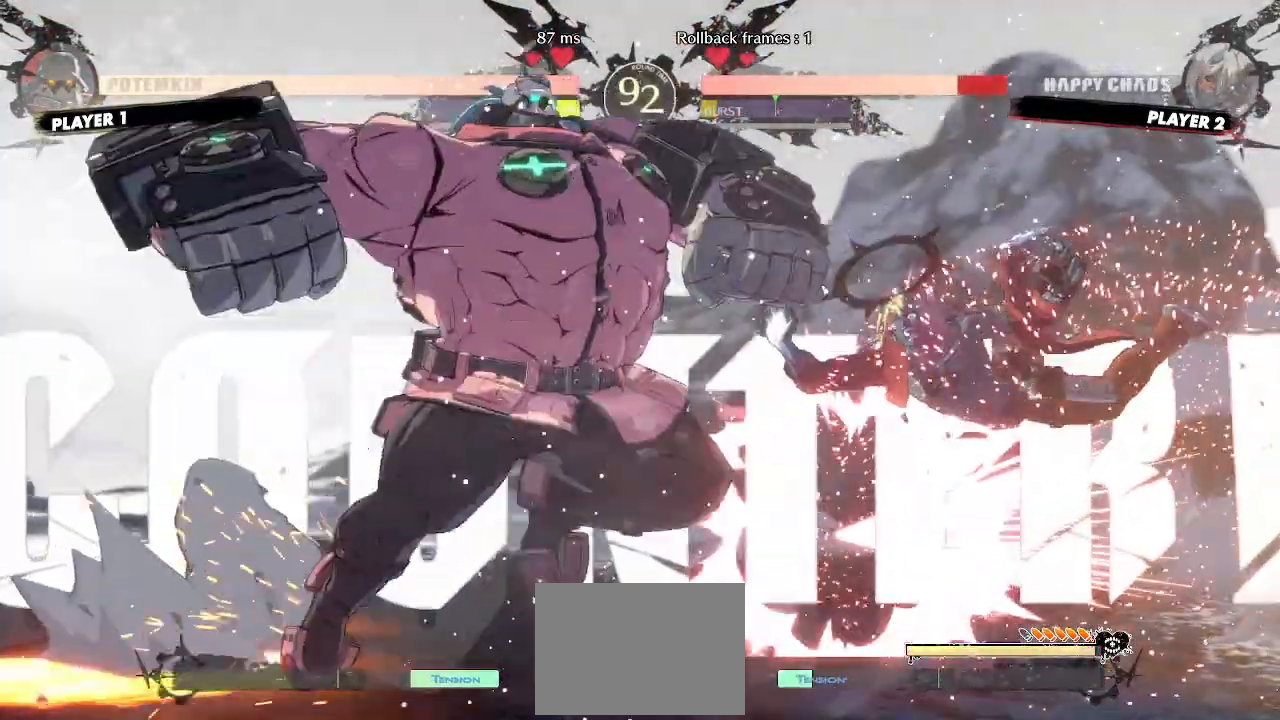
{"dt_ms": 500, "buttons": ["DPAD_RIGHT"], "events": []}